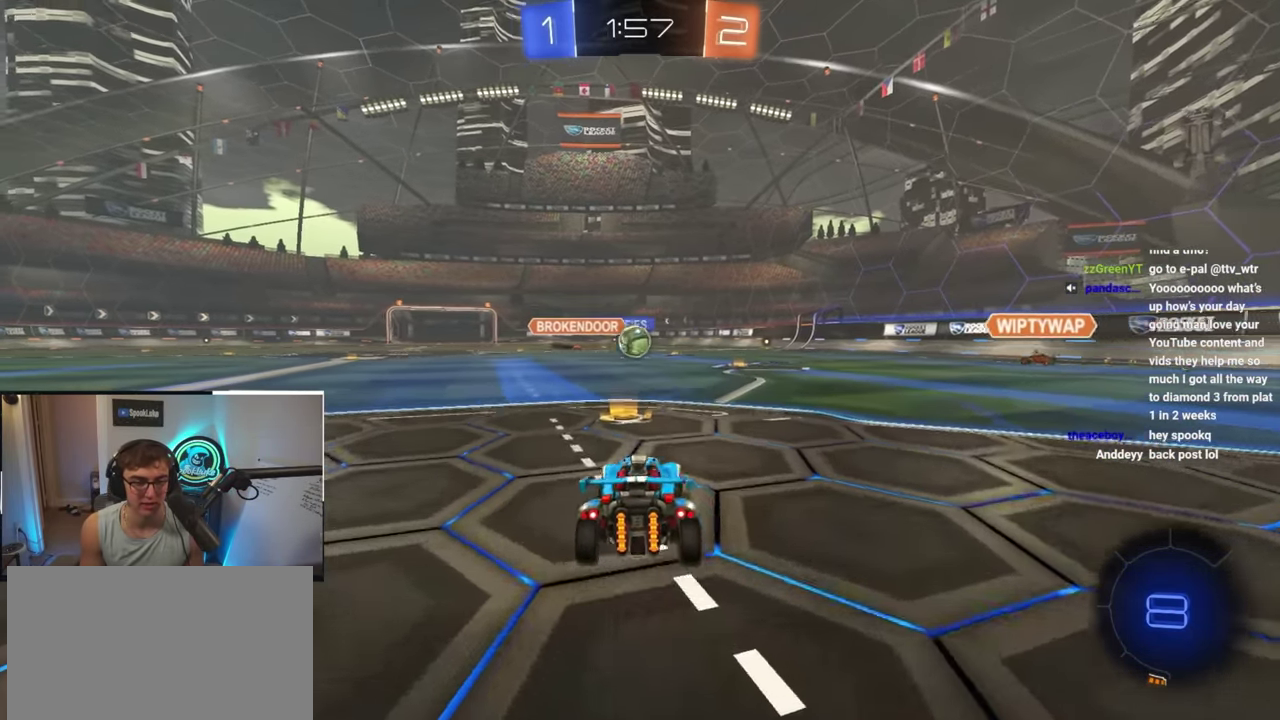
Gameplay with a controller (PlayStation layout); each line is a JSON object with the inputs held at the frame after it. "events" lists button and stick changes between this image and that frame as [ms after this image, input, new state], when the widget could be followed in between. Not read: L3 R3.
{"buttons": [], "left_stick": "left", "right_stick": "center", "events": [[50, "left_stick", "down"], [117, "left_stick", "left"], [317, "R1", "down"], [467, "R1", "up"]]}
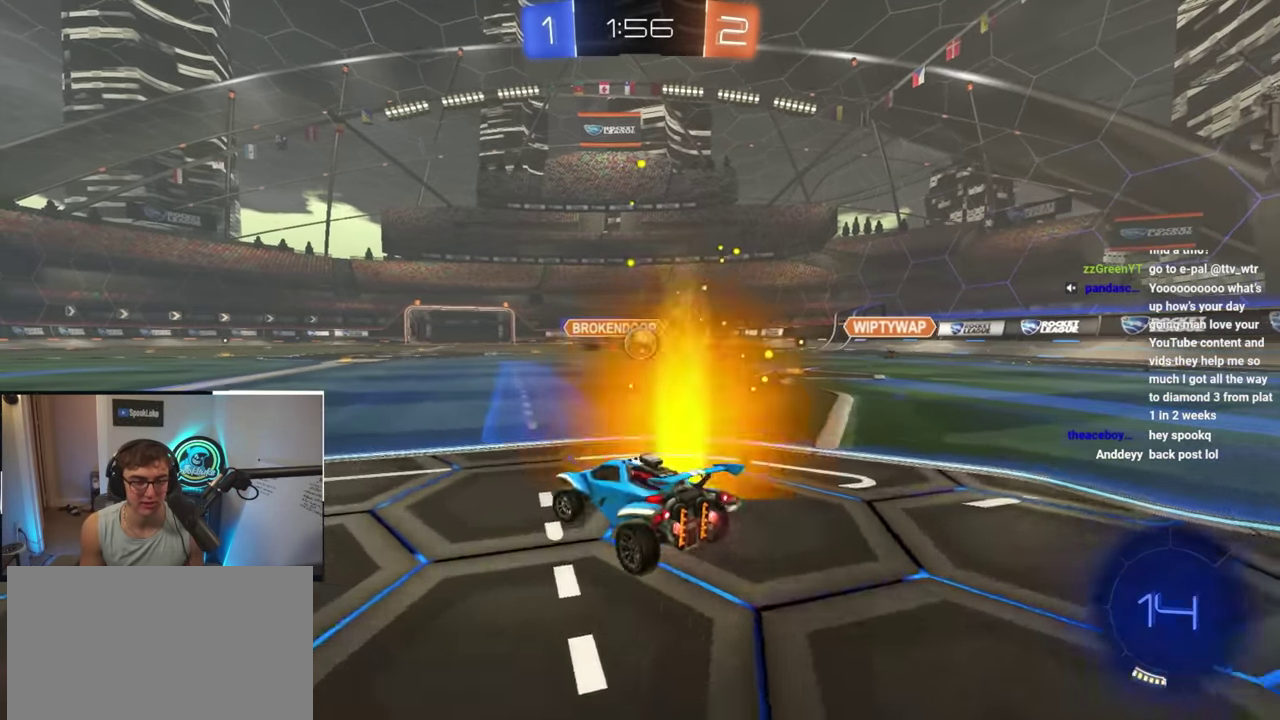
{"buttons": [], "left_stick": "left", "right_stick": "center", "events": []}
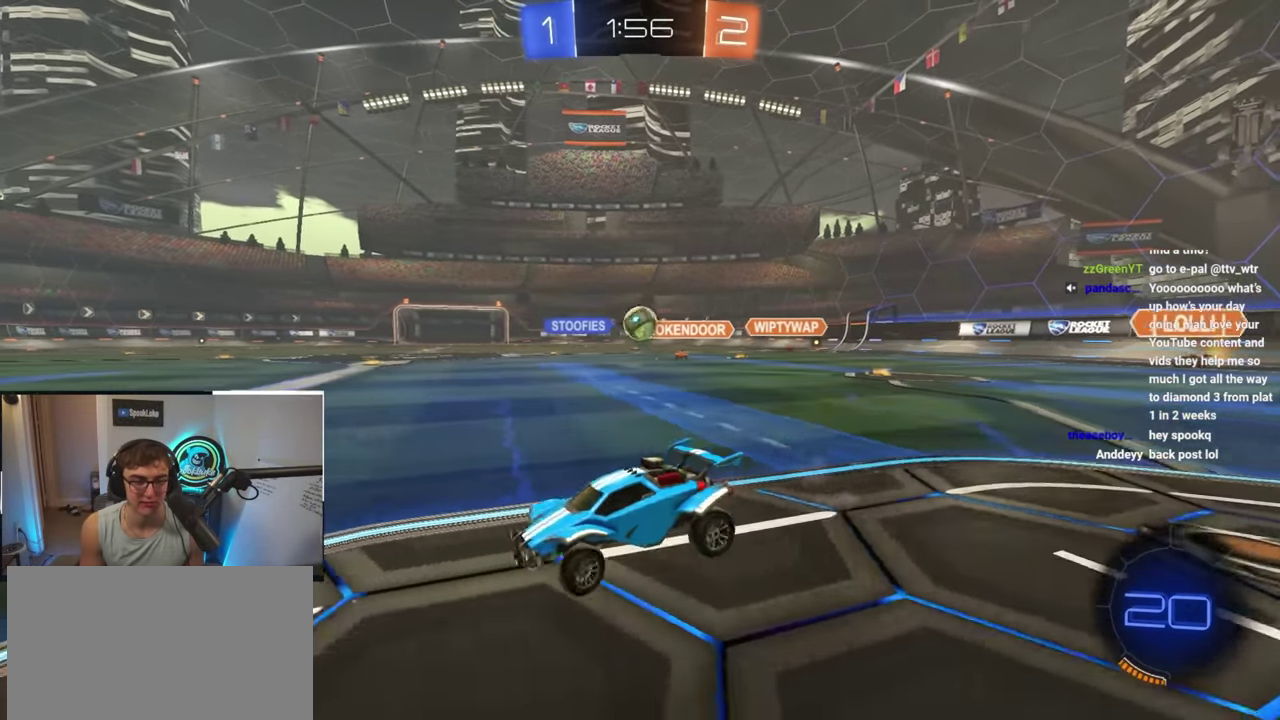
{"buttons": [], "left_stick": "right", "right_stick": "center", "events": [[183, "left_stick", "right"]]}
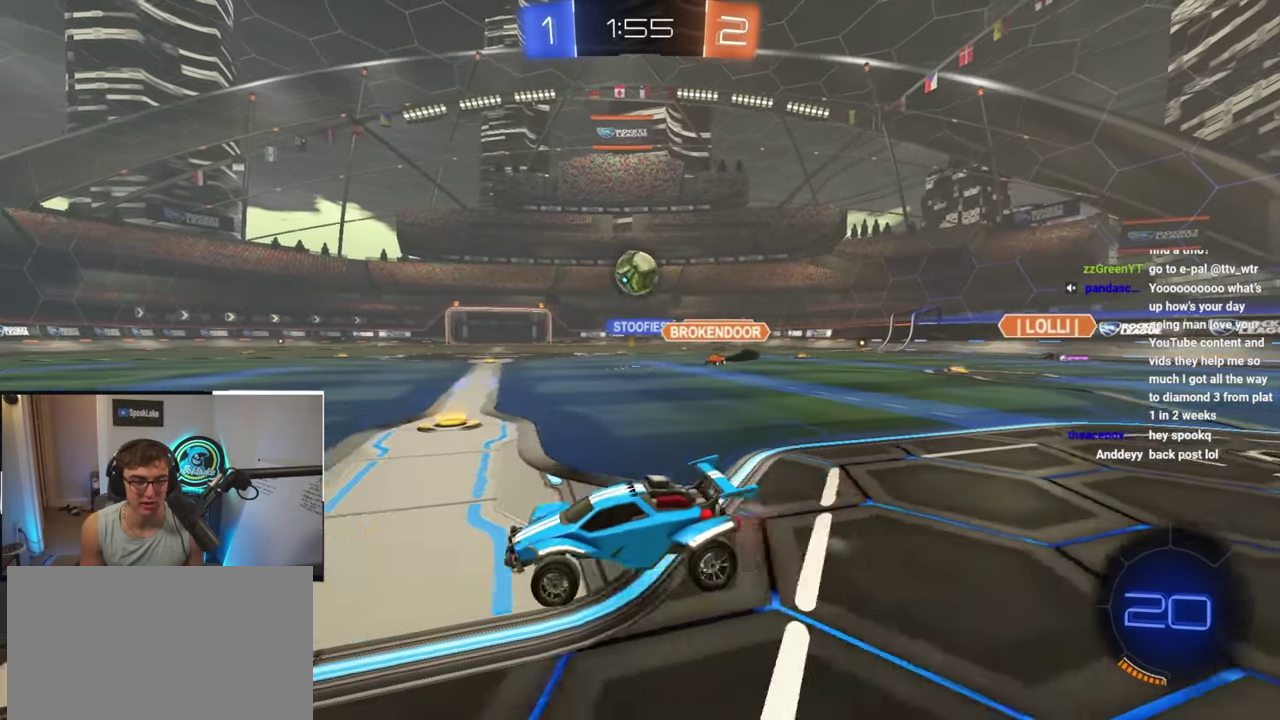
{"buttons": ["L2"], "left_stick": "down", "right_stick": "center", "events": [[217, "CROSS", "down"], [267, "left_stick", "down"], [350, "L2", "down"], [467, "CROSS", "up"]]}
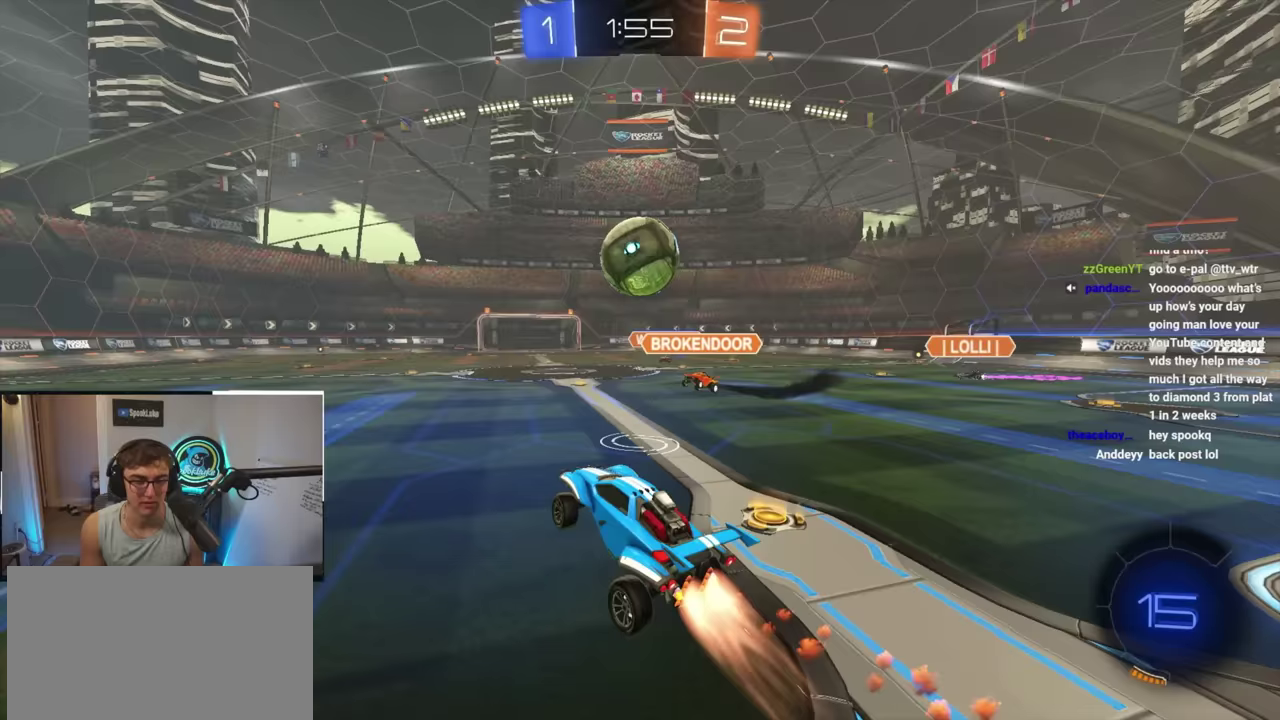
{"buttons": ["L2"], "left_stick": "down-left", "right_stick": "center", "events": [[17, "left_stick", "down-right"], [117, "left_stick", "right"], [183, "left_stick", "center"], [250, "left_stick", "up-left"], [283, "CROSS", "down"], [300, "left_stick", "left"], [350, "left_stick", "down-left"], [450, "CROSS", "up"]]}
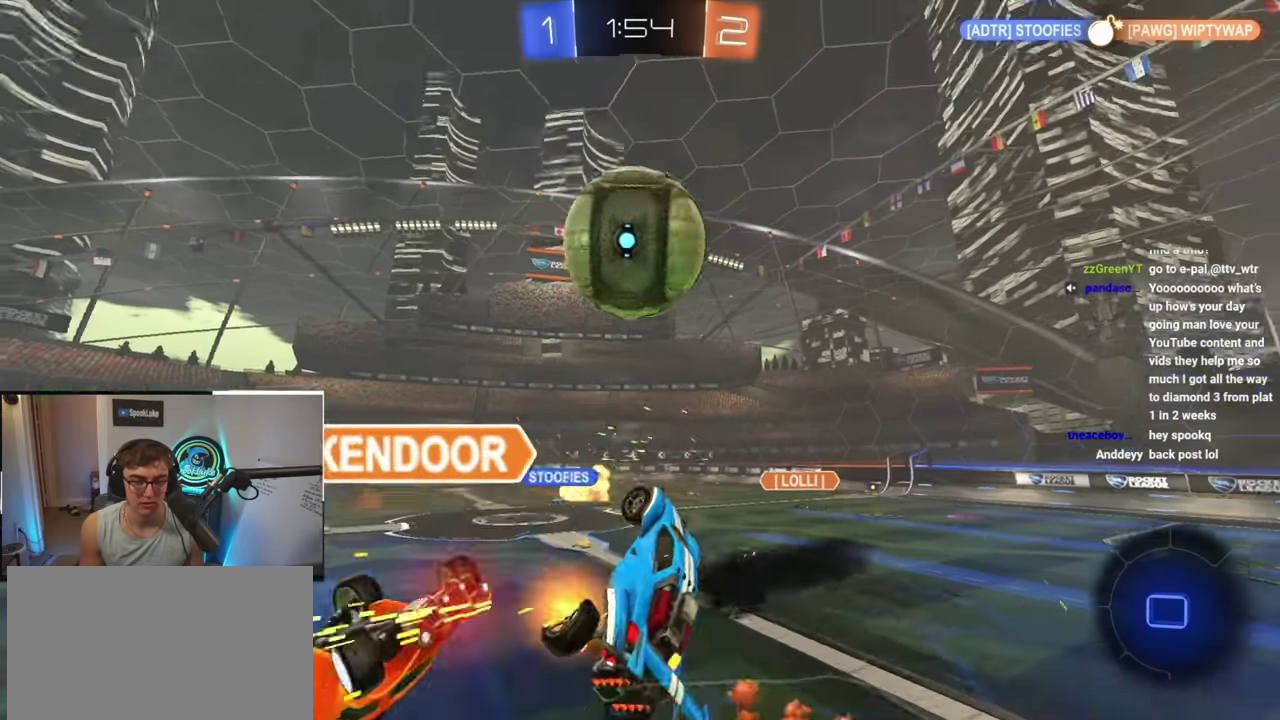
{"buttons": [], "left_stick": "down", "right_stick": "center", "events": [[17, "L2", "up"], [33, "left_stick", "down"], [100, "TRIANGLE", "down"], [250, "TRIANGLE", "up"]]}
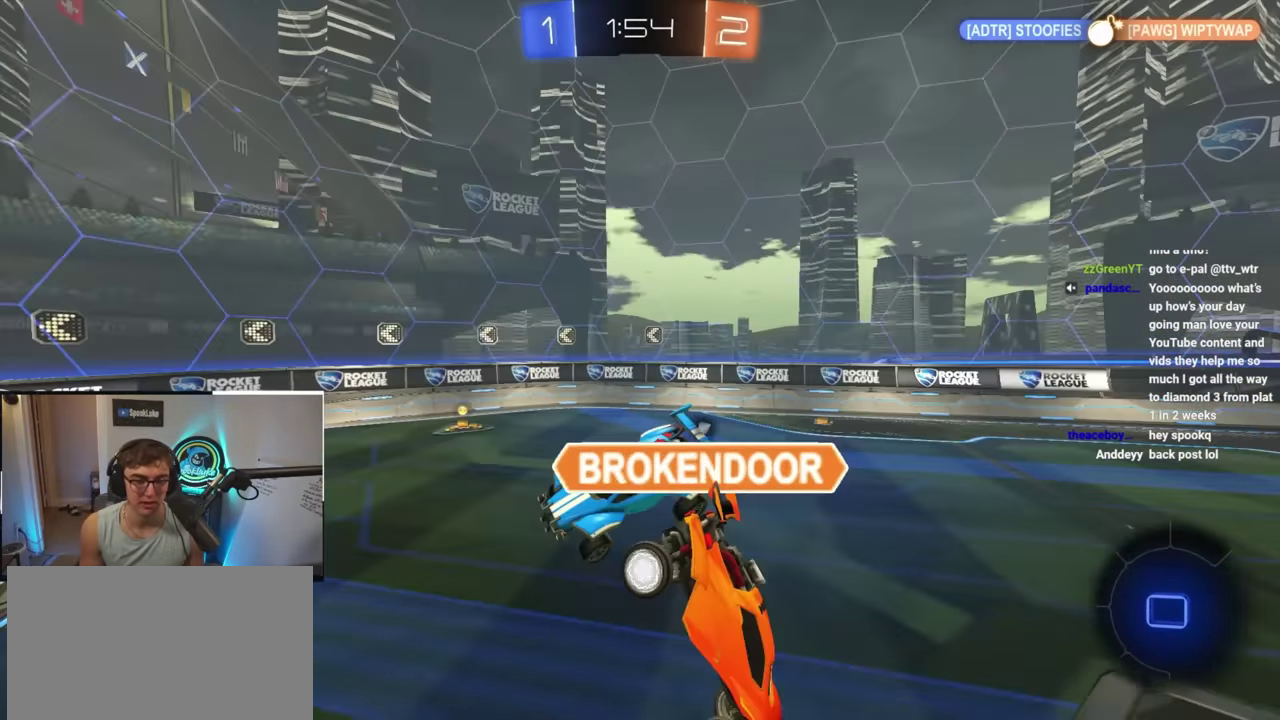
{"buttons": ["TRIANGLE", "R1"], "left_stick": "down-right", "right_stick": "center", "events": [[17, "left_stick", "down-left"], [217, "left_stick", "down"], [283, "left_stick", "center"], [367, "left_stick", "down-right"], [433, "R1", "down"], [500, "TRIANGLE", "down"]]}
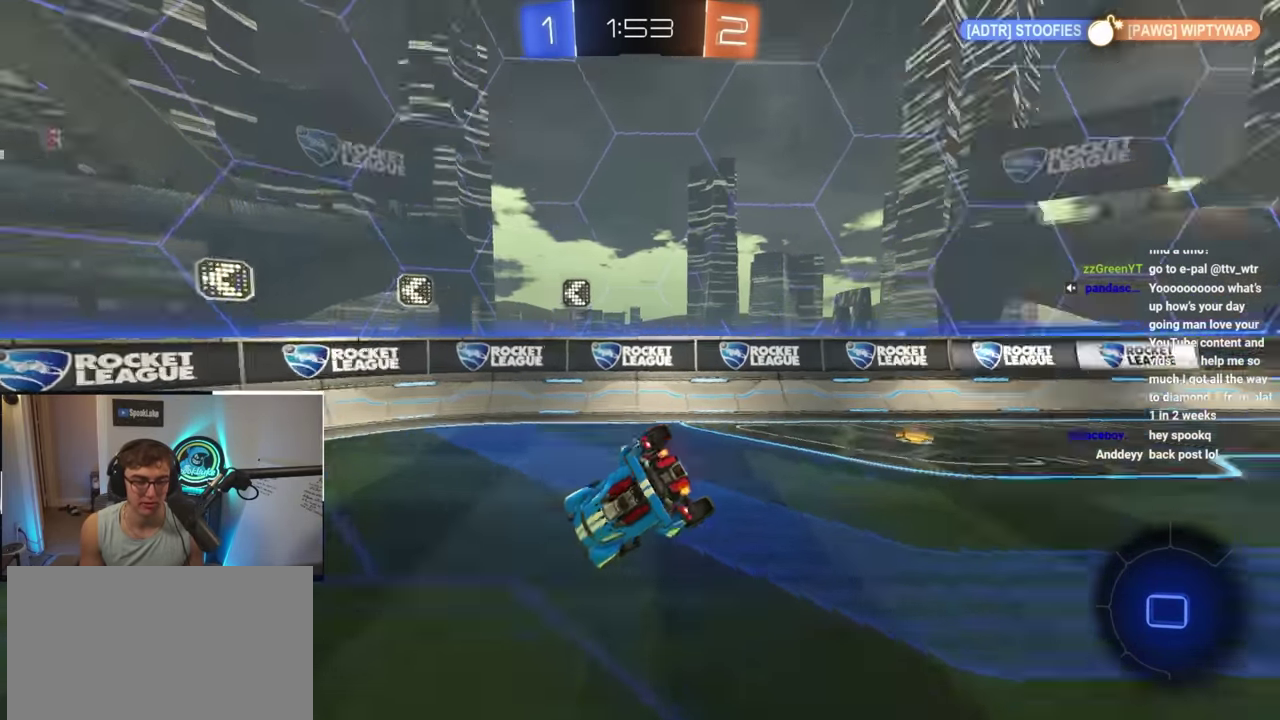
{"buttons": [], "left_stick": "left", "right_stick": "center", "events": [[67, "left_stick", "down"], [83, "R1", "up"], [117, "TRIANGLE", "up"], [133, "left_stick", "down-left"], [300, "left_stick", "left"]]}
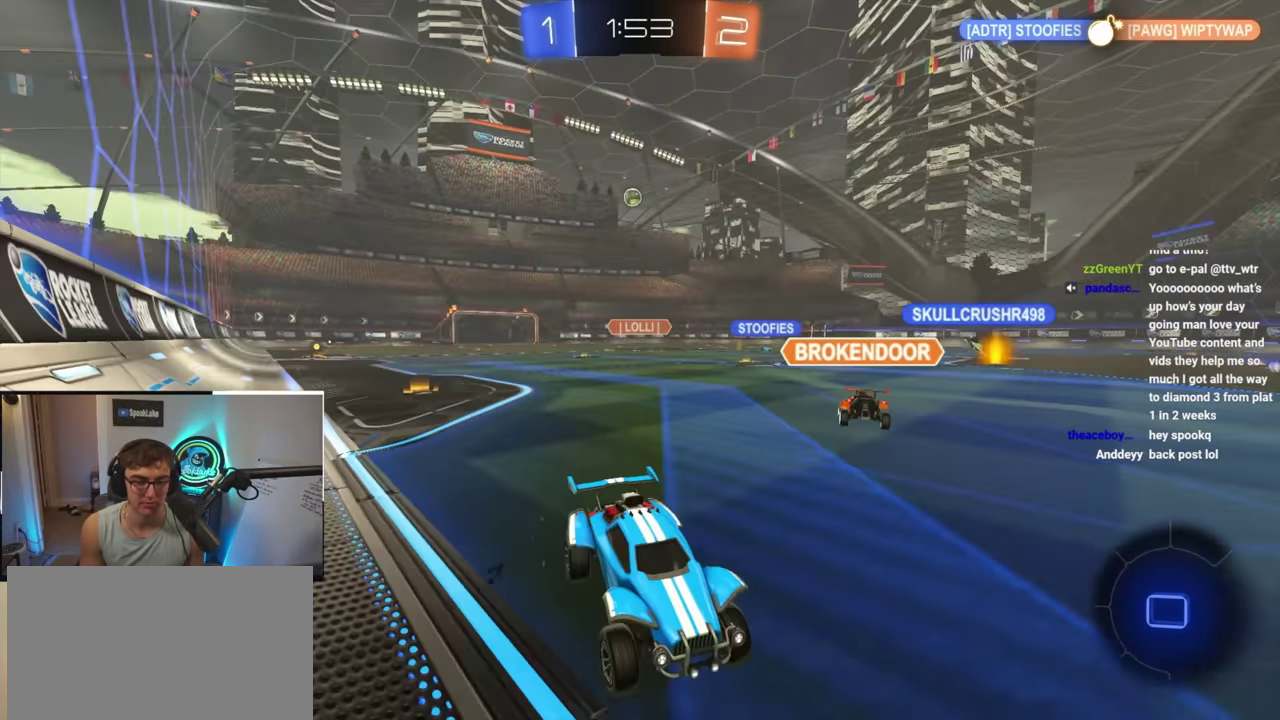
{"buttons": [], "left_stick": "left", "right_stick": "center", "events": [[283, "R1", "down"], [367, "R1", "up"]]}
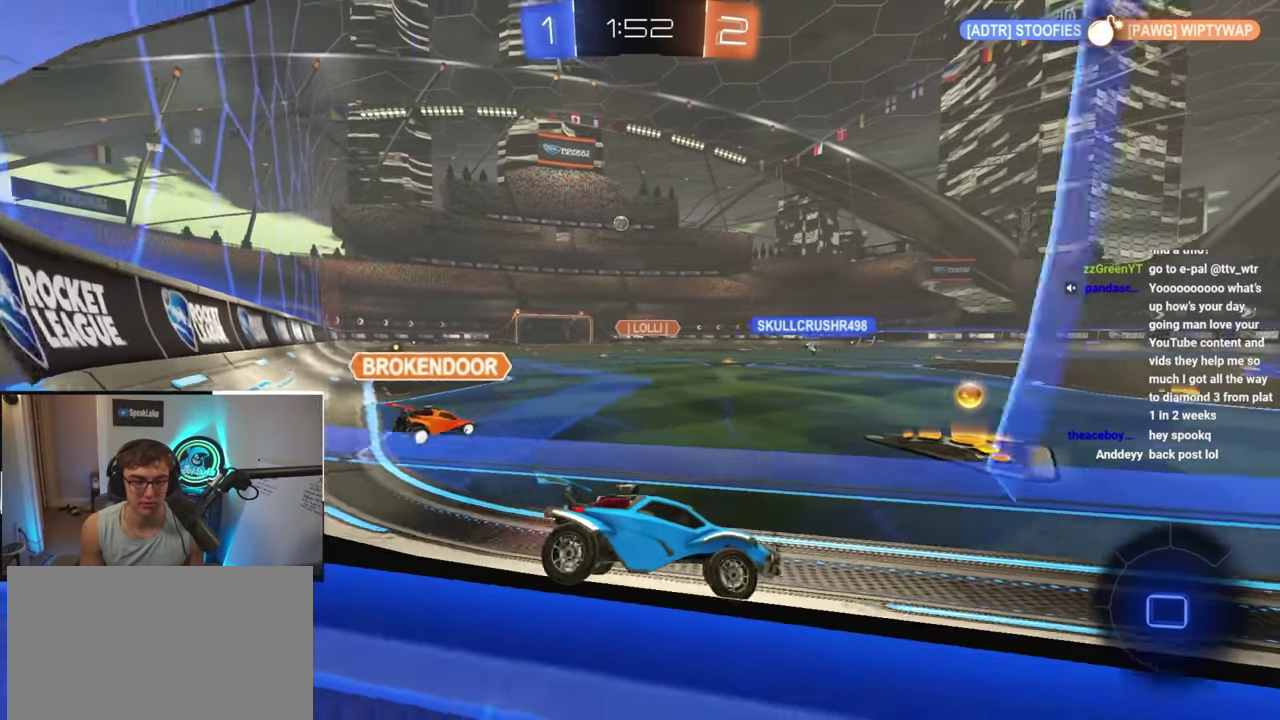
{"buttons": [], "left_stick": "left", "right_stick": "center", "events": [[50, "left_stick", "down-left"], [150, "left_stick", "left"]]}
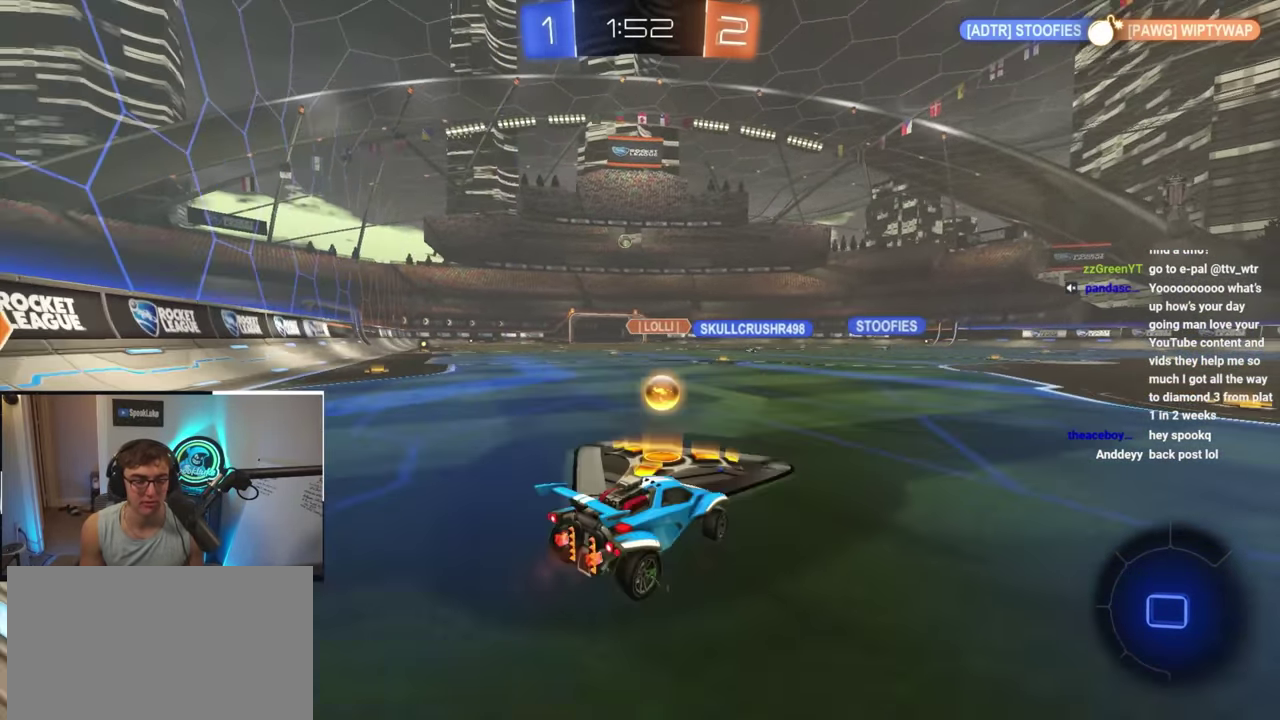
{"buttons": ["TRIANGLE", "L2"], "left_stick": "left", "right_stick": "center", "events": [[417, "L2", "down"], [467, "TRIANGLE", "down"]]}
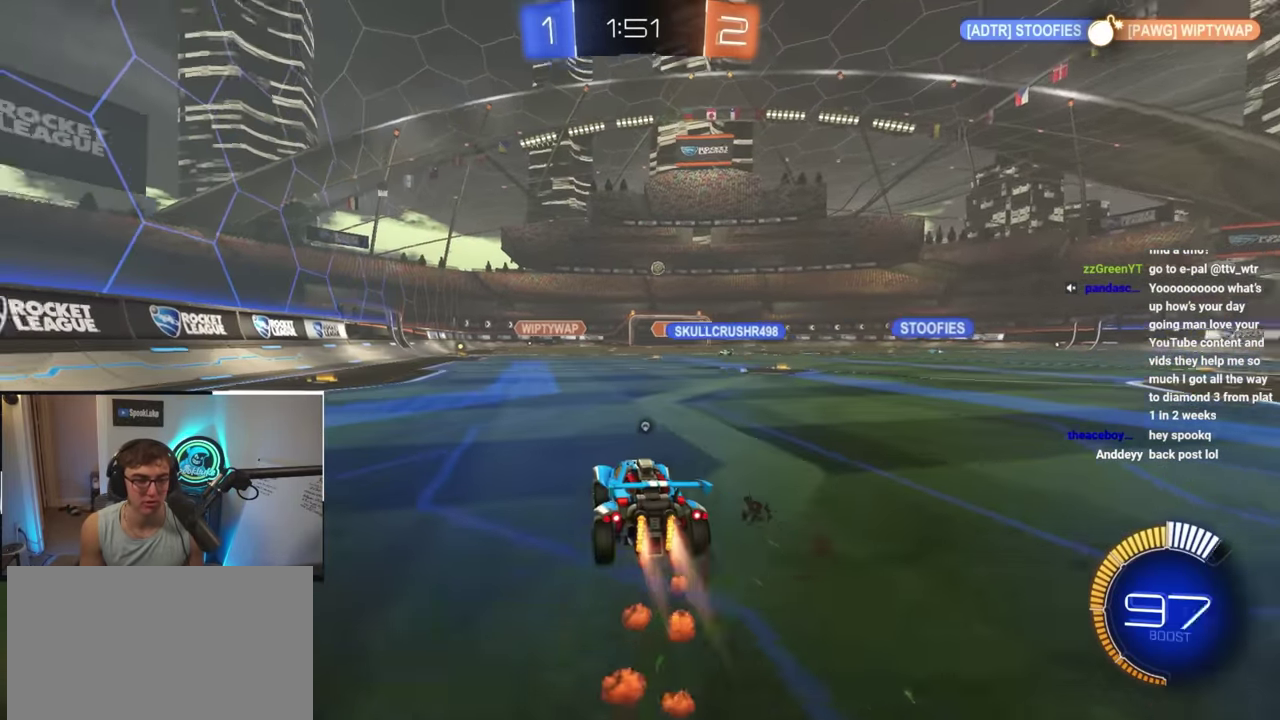
{"buttons": ["TRIANGLE", "L2"], "left_stick": "center", "right_stick": "center"}
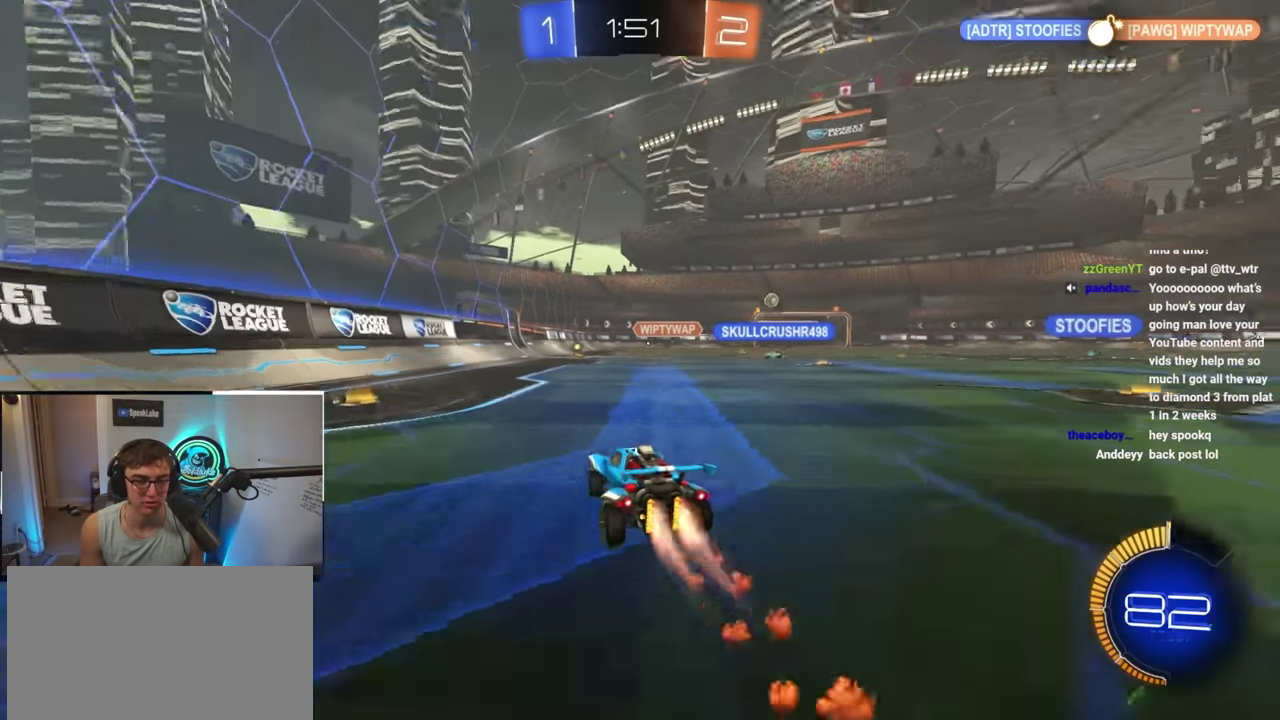
{"buttons": [], "left_stick": "down", "right_stick": "center"}
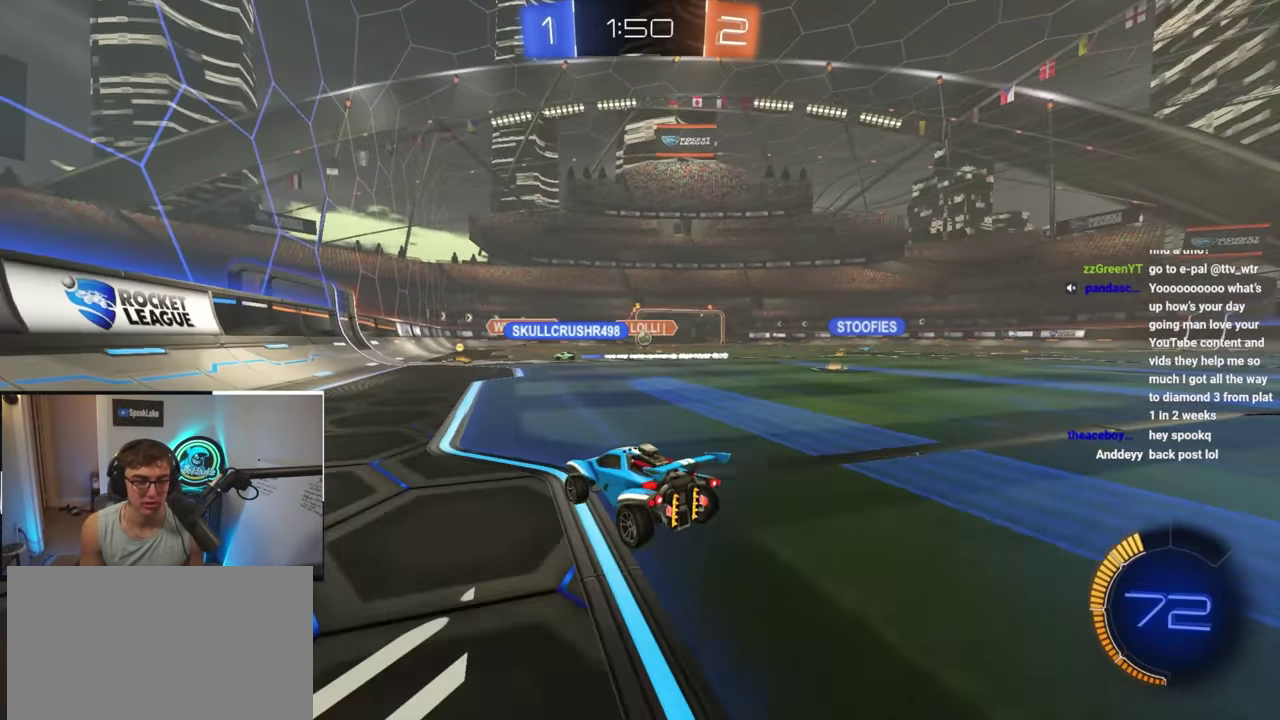
{"buttons": [], "left_stick": "right", "right_stick": "center", "events": [[250, "left_stick", "down-left"], [317, "left_stick", "down"], [367, "left_stick", "down-right"], [500, "left_stick", "right"]]}
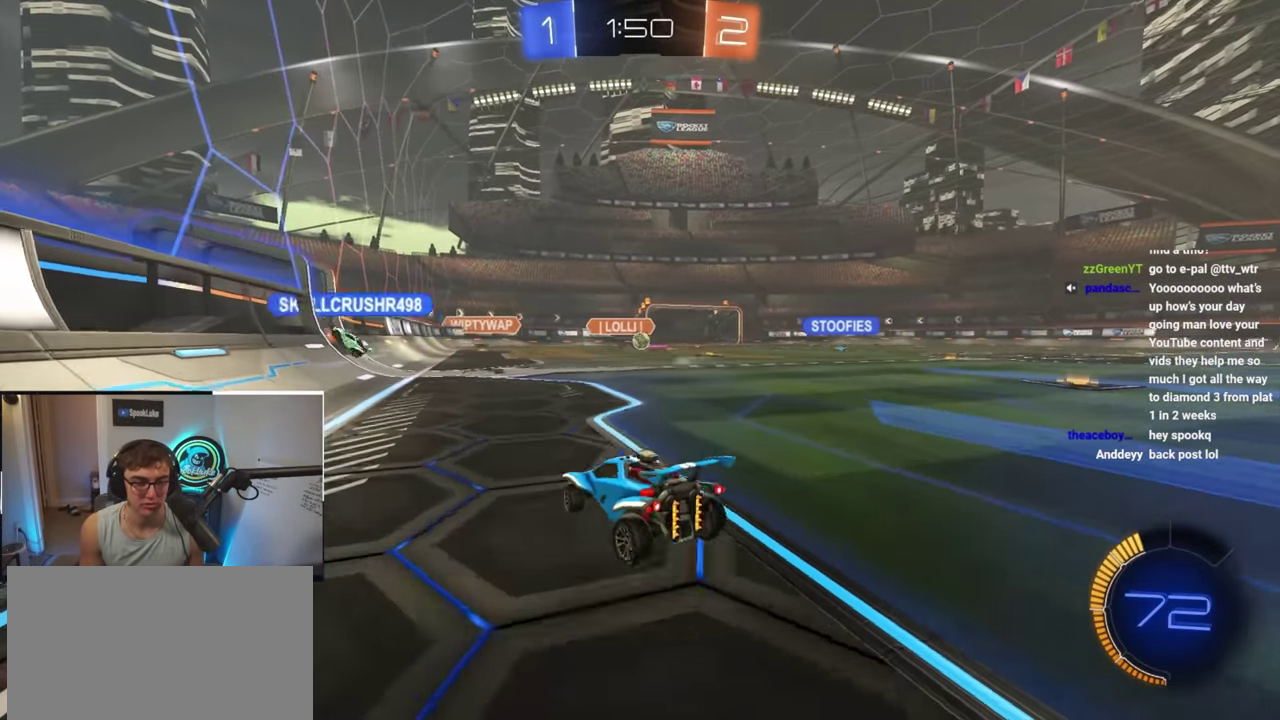
{"buttons": [], "left_stick": "right", "right_stick": "center", "events": [[17, "R1", "down"], [150, "R1", "up"]]}
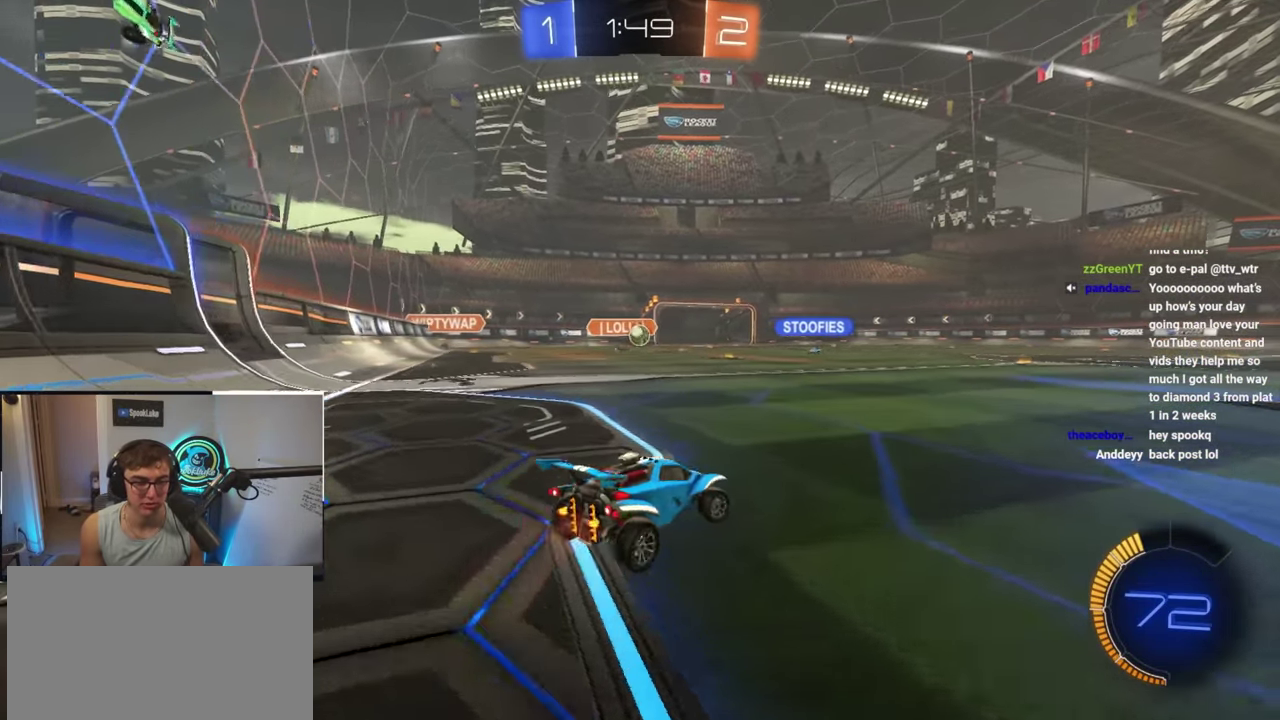
{"buttons": [], "left_stick": "right", "right_stick": "center", "events": [[217, "L2", "down"], [417, "L2", "up"]]}
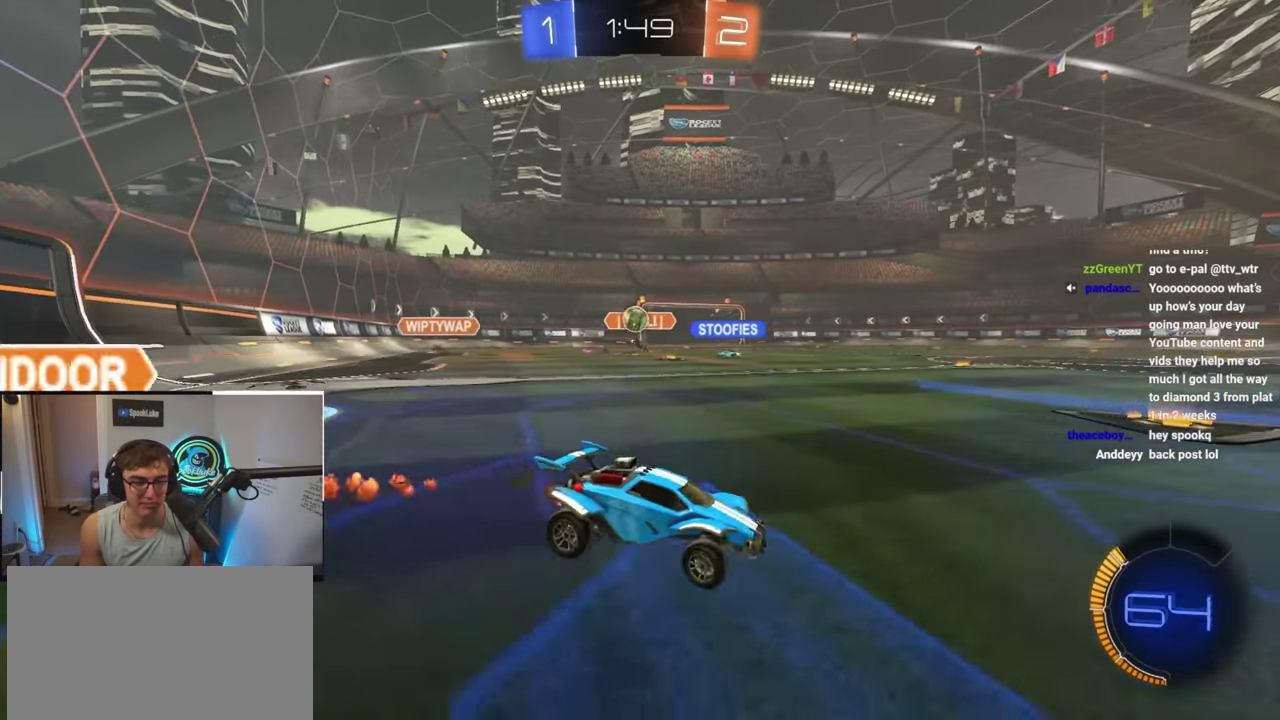
{"buttons": ["R1"], "left_stick": "left", "right_stick": "center", "events": [[100, "L2", "down"], [167, "left_stick", "center"], [233, "L2", "up"], [383, "left_stick", "left"], [417, "R1", "down"]]}
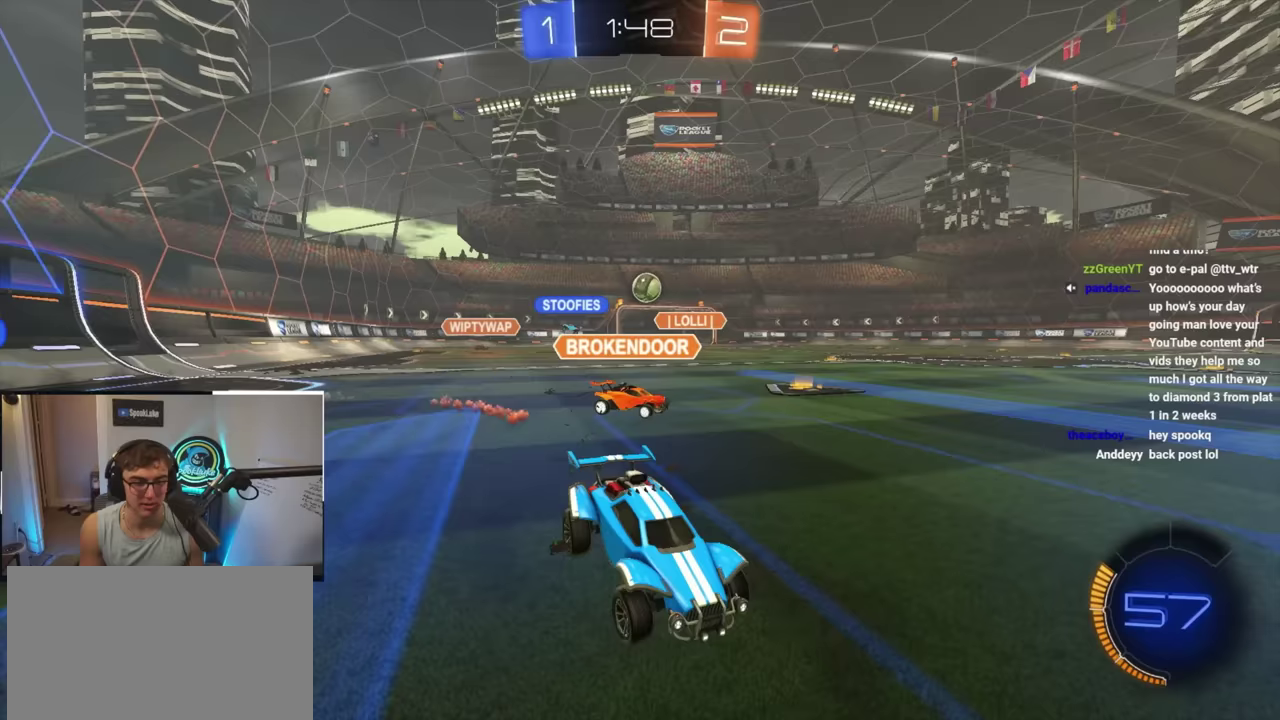
{"buttons": ["L2"], "left_stick": "center", "right_stick": "center", "events": [[100, "R1", "up"], [117, "left_stick", "down-right"], [167, "left_stick", "right"], [283, "left_stick", "left"], [417, "left_stick", "right"], [483, "left_stick", "center"], [500, "L2", "down"]]}
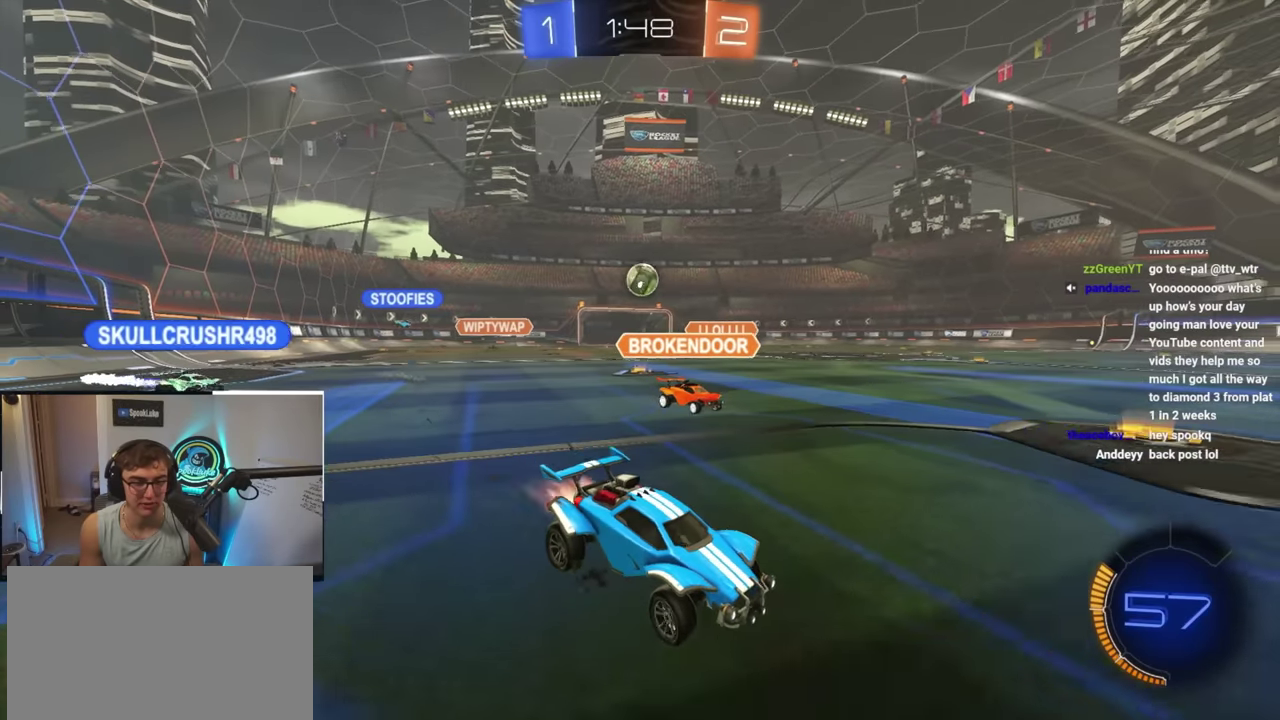
{"buttons": [], "left_stick": "down", "right_stick": "center", "events": [[50, "left_stick", "up-left"], [100, "left_stick", "left"], [150, "left_stick", "up-left"], [200, "left_stick", "center"], [250, "left_stick", "down"], [500, "L2", "up"]]}